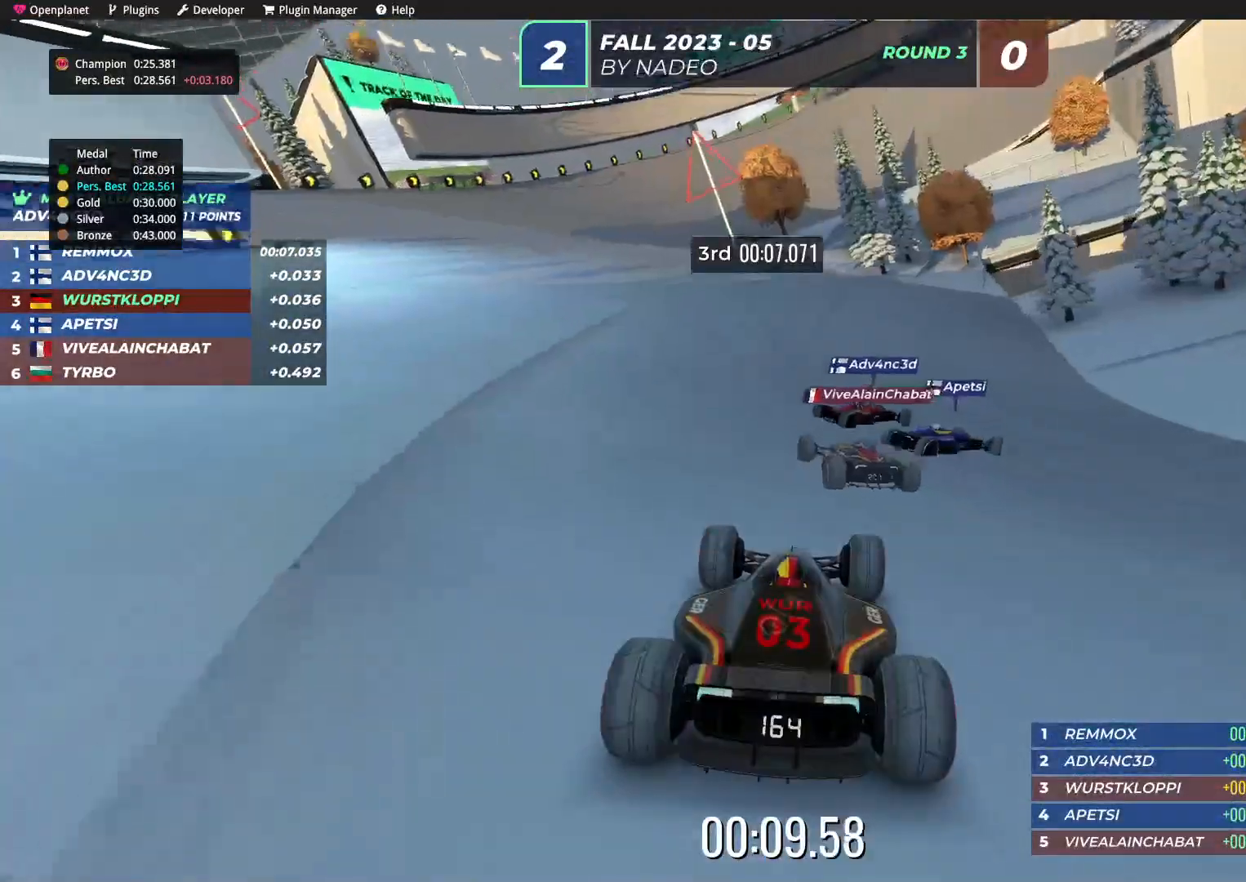
Gameplay with keyboard; each line is a JSON object with the keys held at the frame after it. "events" lists presses ("down") and releases ("up") of "down", "left", "right" and "up" between this image and that frame as [ms after this image, input, new state], when the widget could be followed in between. No other keys are recorded. Mouse input is not recorded.
{"keys": ["up"], "events": []}
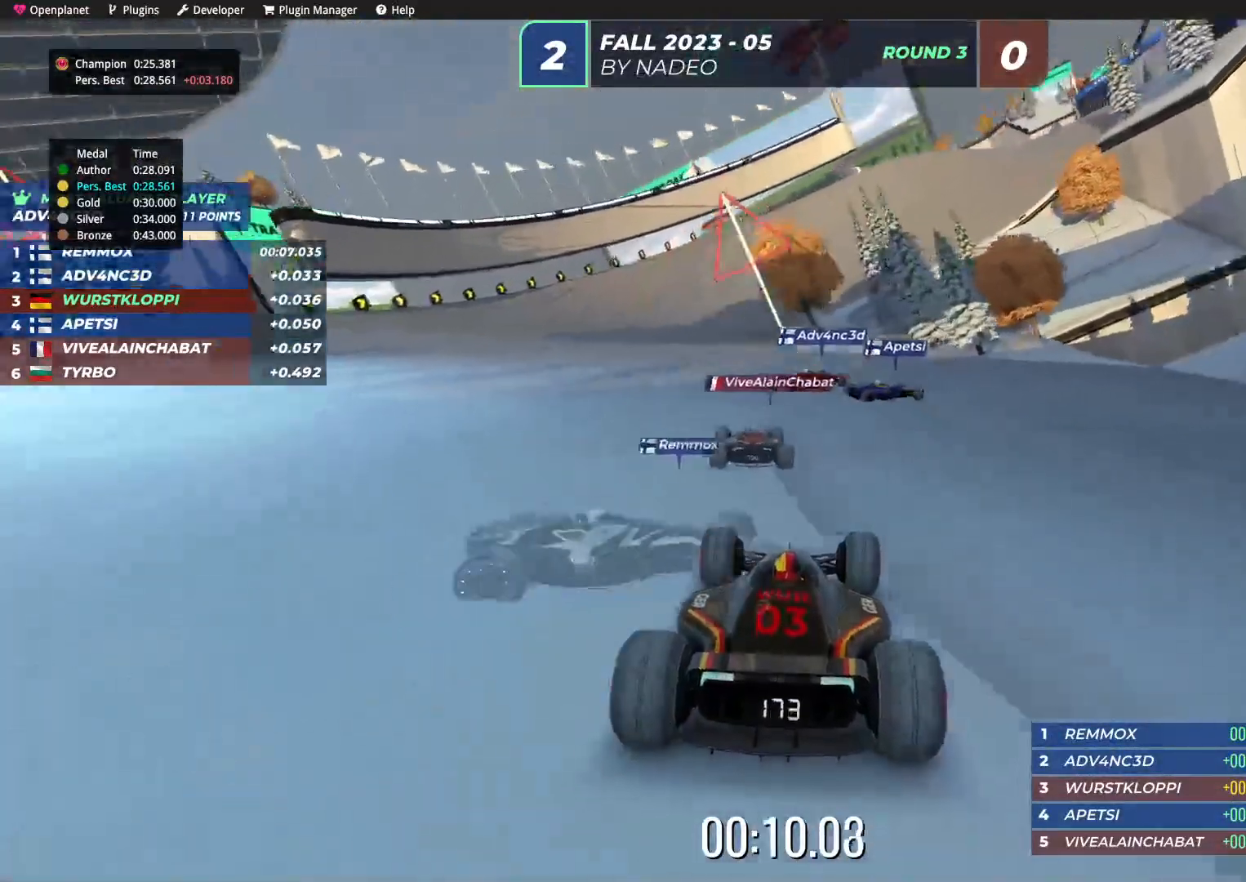
{"keys": ["up"], "events": [[67, "left", "down"], [134, "left", "up"]]}
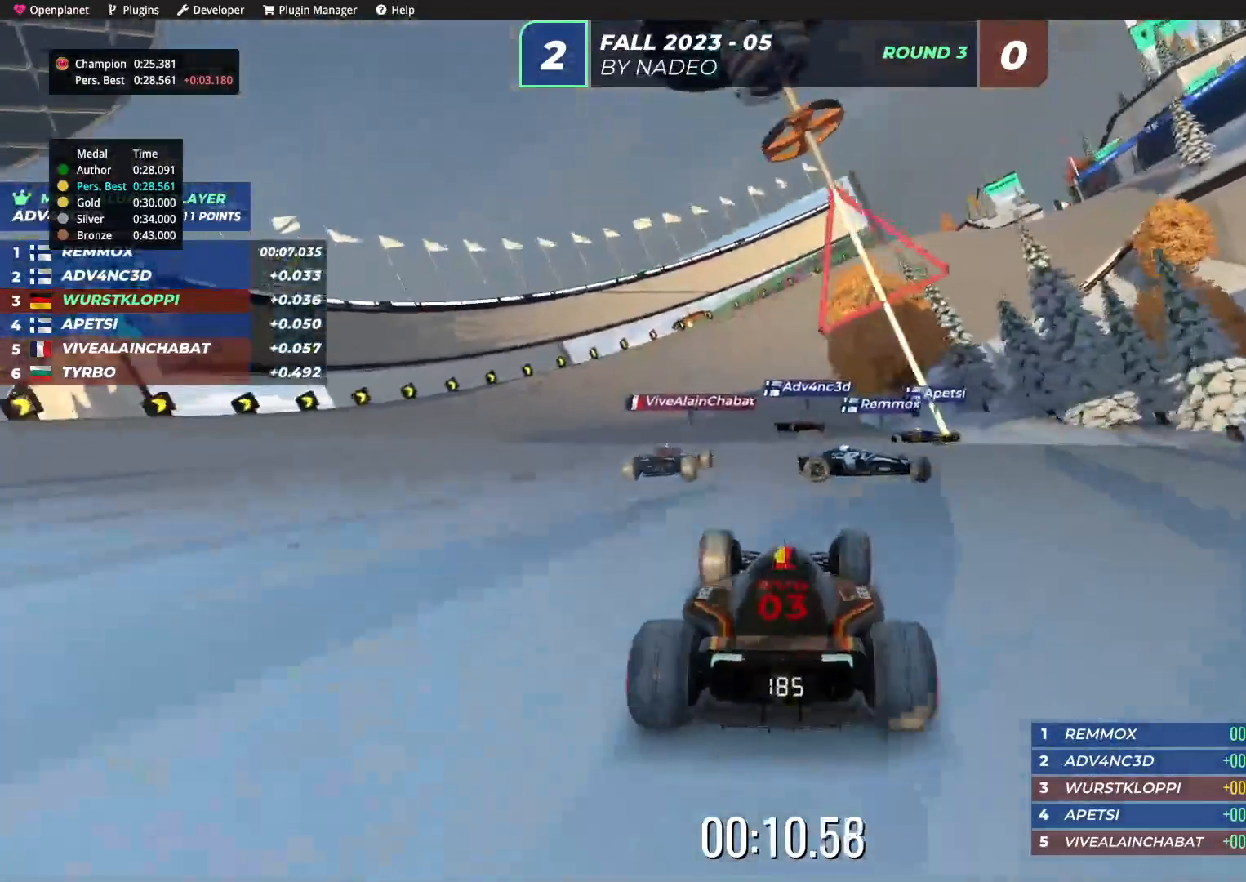
{"keys": ["up"], "events": [[17, "right", "down"], [67, "right", "up"], [334, "right", "down"], [434, "right", "up"]]}
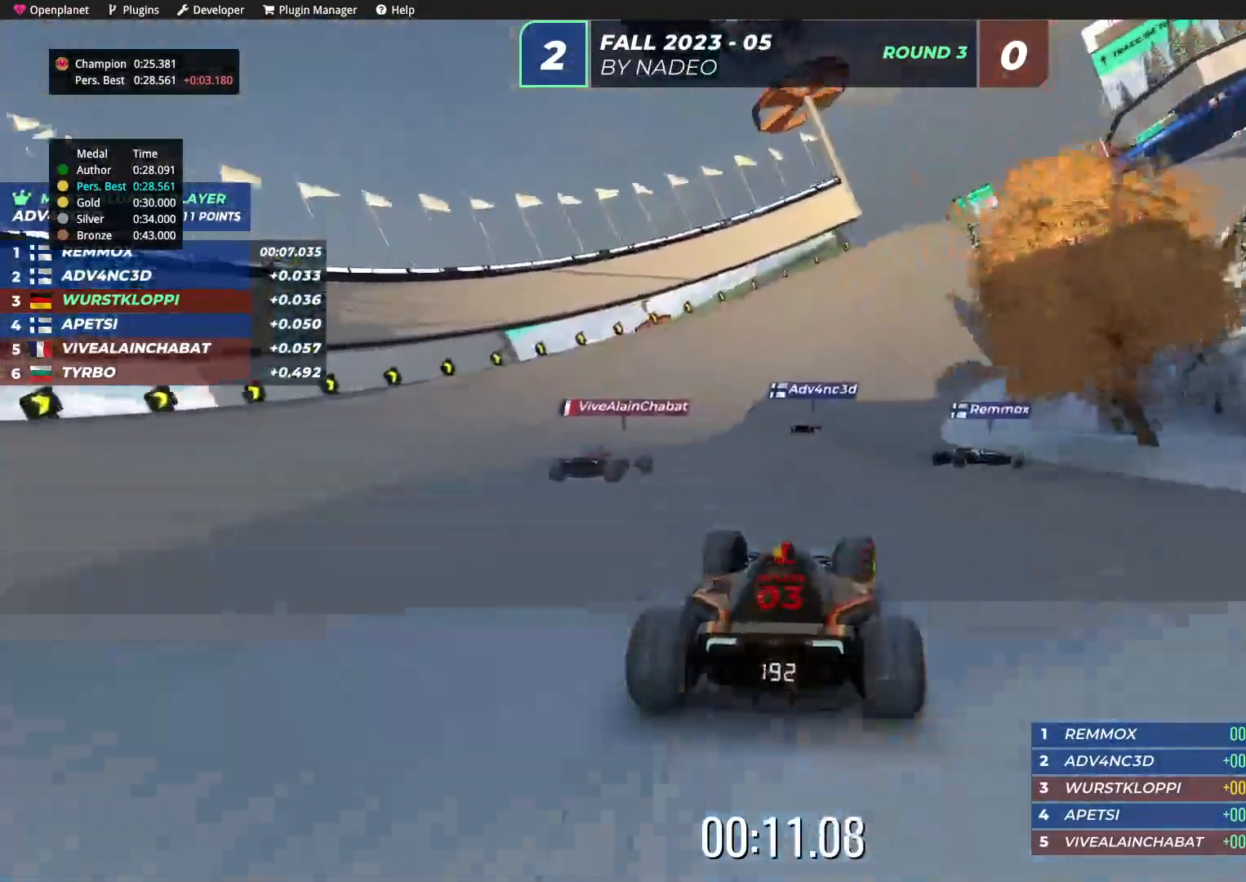
{"keys": ["up"], "events": [[67, "right", "down"], [117, "right", "up"], [267, "right", "down"], [334, "right", "up"]]}
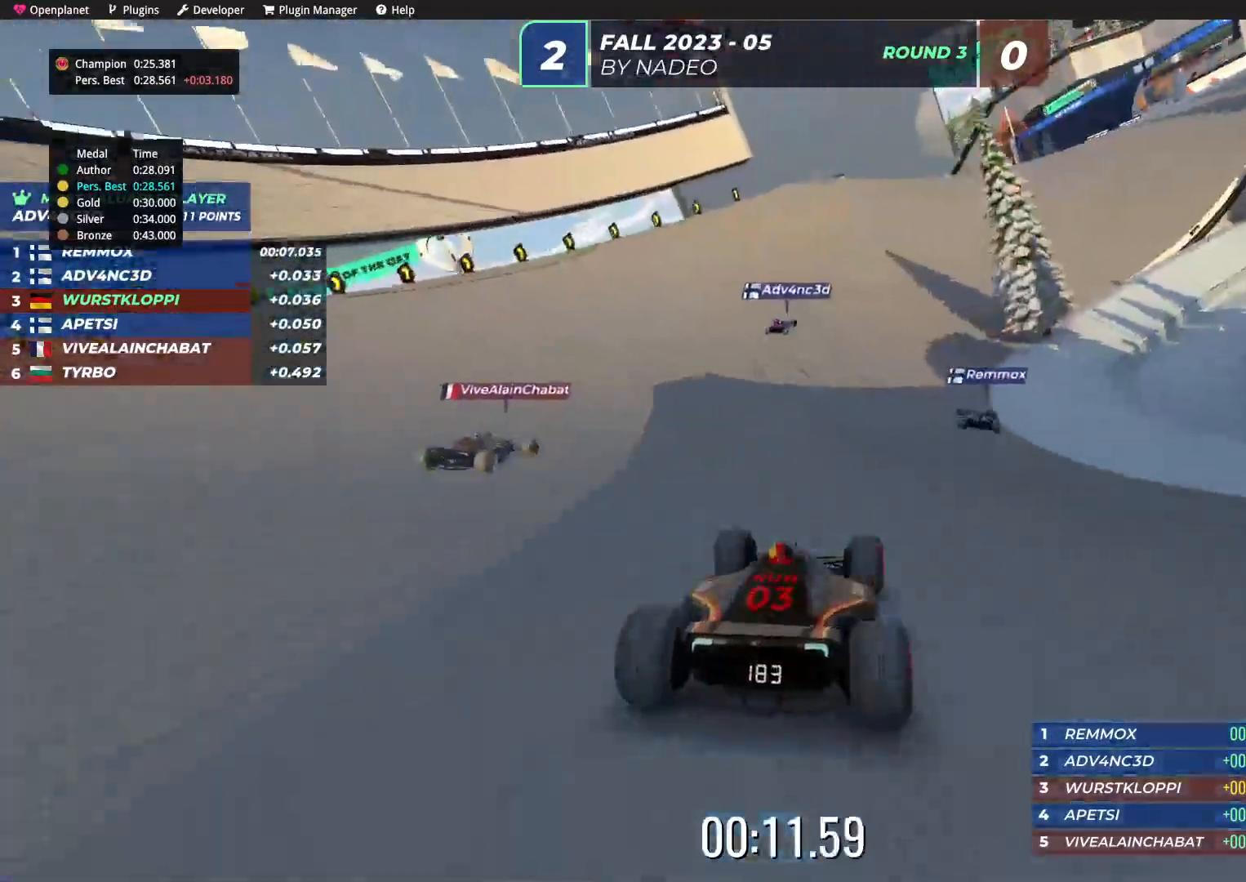
{"keys": ["up"], "events": []}
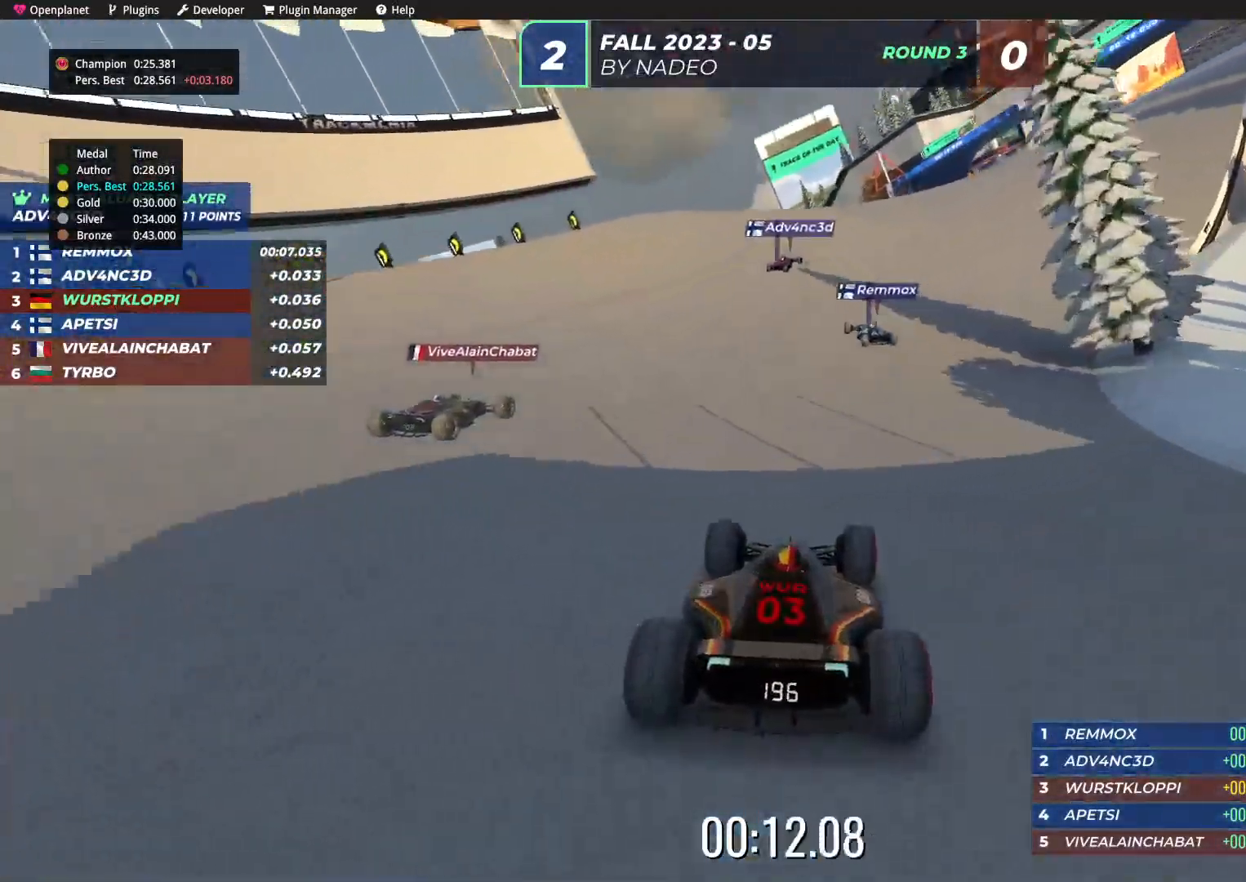
{"keys": ["up"], "events": [[34, "right", "down"], [67, "right", "up"], [200, "right", "down"], [234, "right", "up"]]}
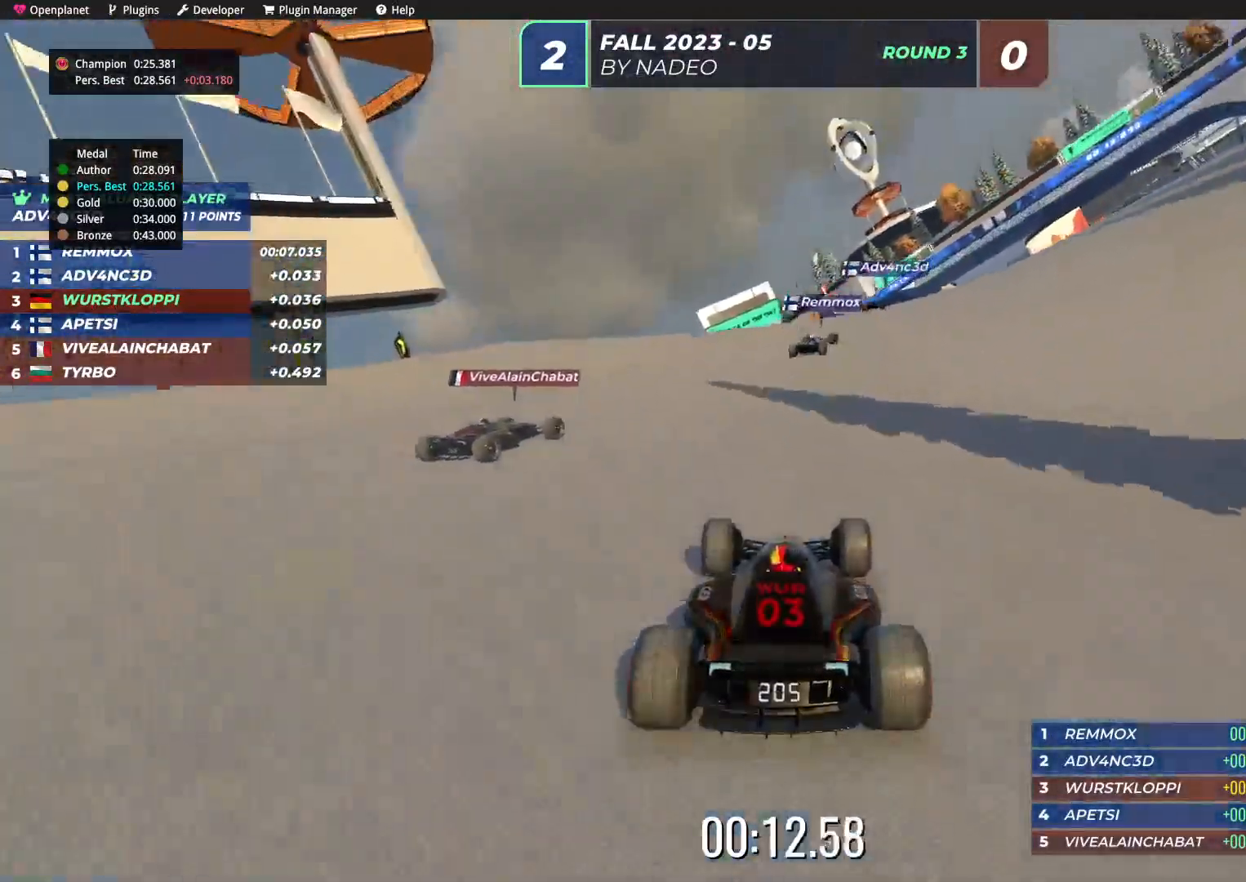
{"keys": ["right", "up"], "events": [[100, "right", "down"]]}
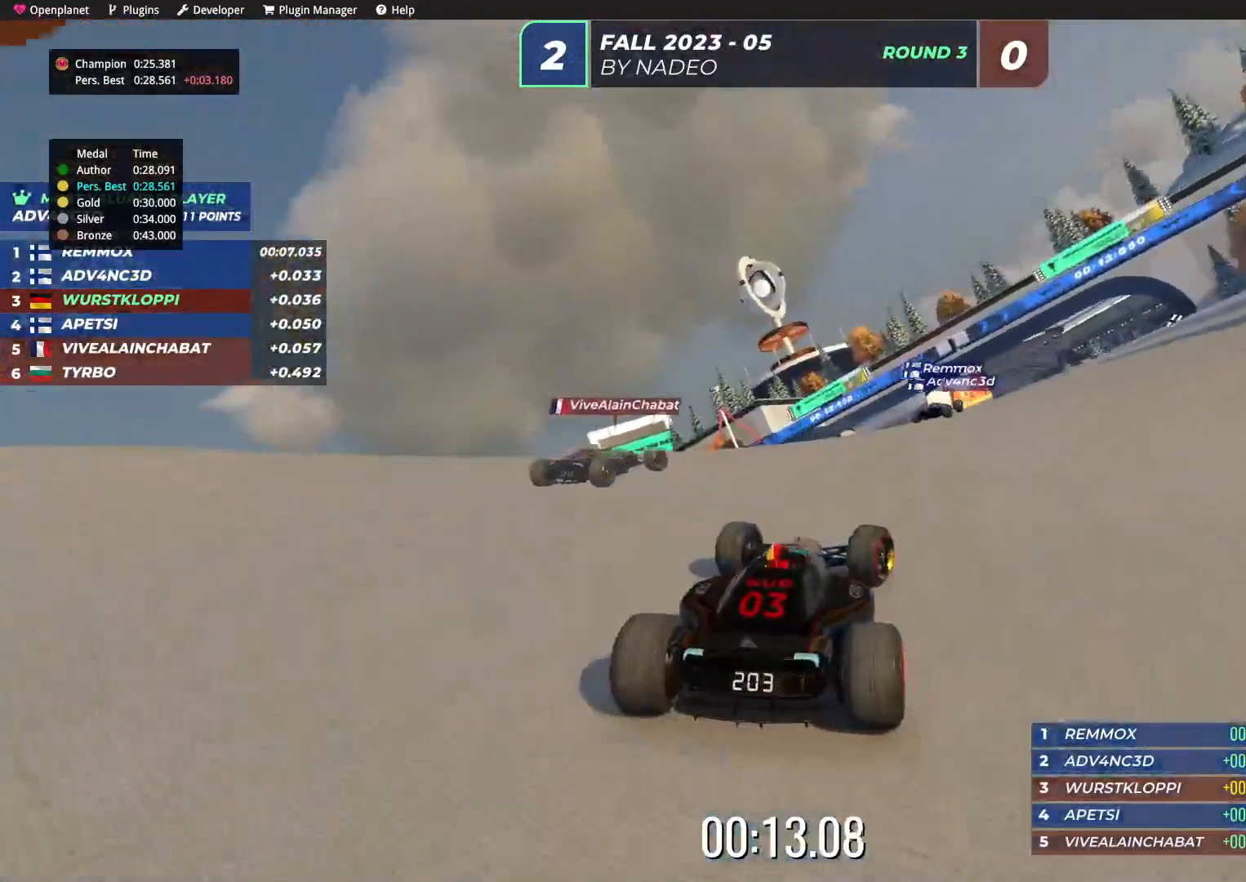
{"keys": ["up"], "events": [[100, "right", "up"], [300, "left", "down"], [384, "left", "up"]]}
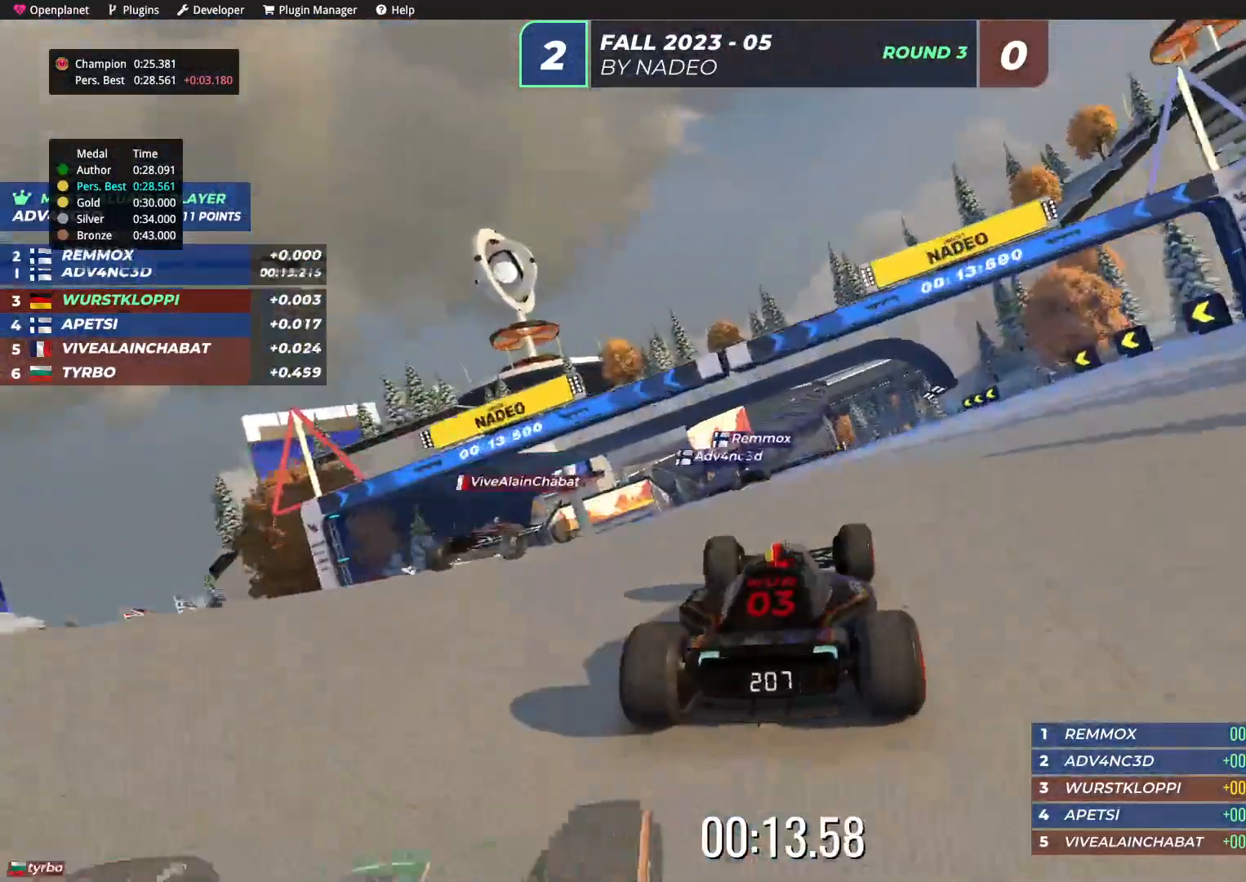
{"keys": ["up"], "events": [[367, "left", "down"], [500, "left", "up"]]}
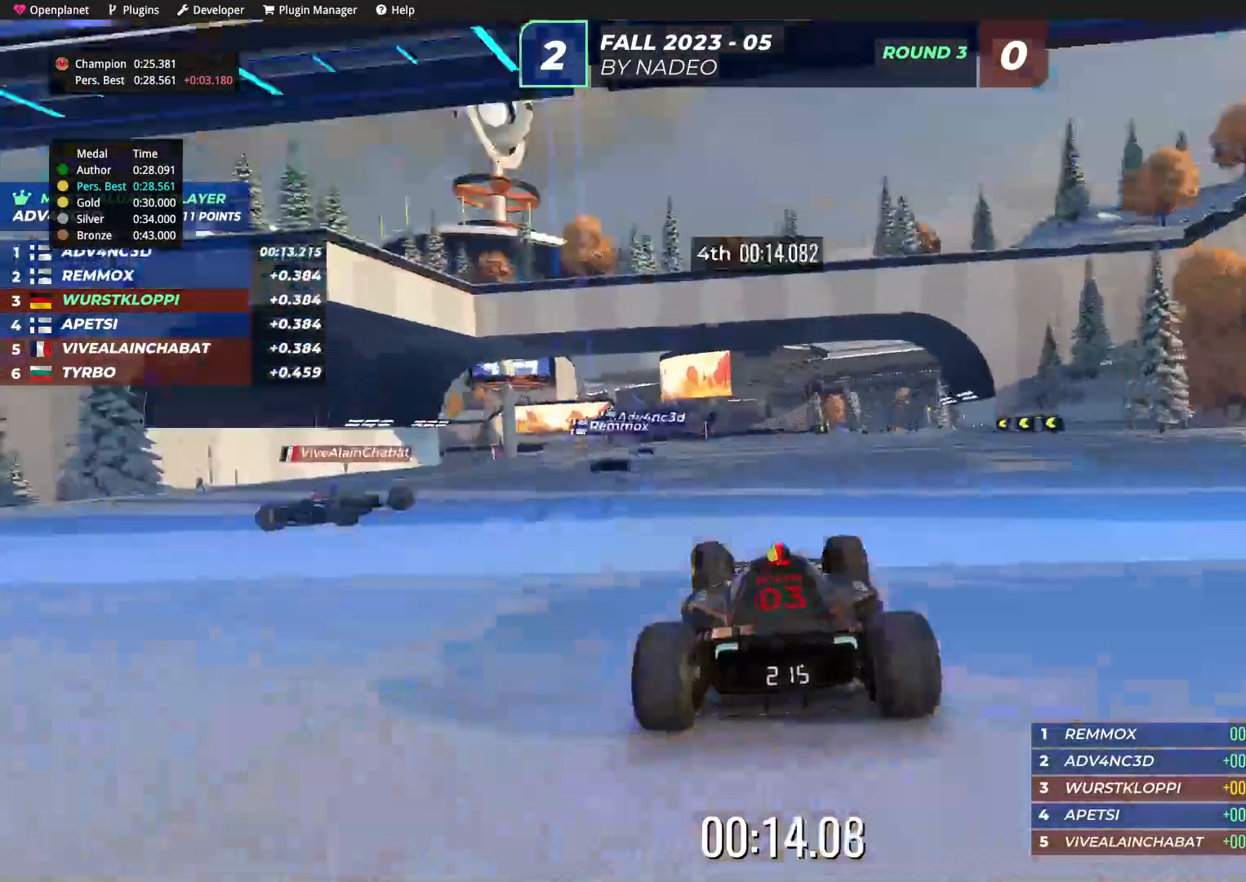
{"keys": ["up"], "events": [[134, "left", "down"], [184, "left", "up"]]}
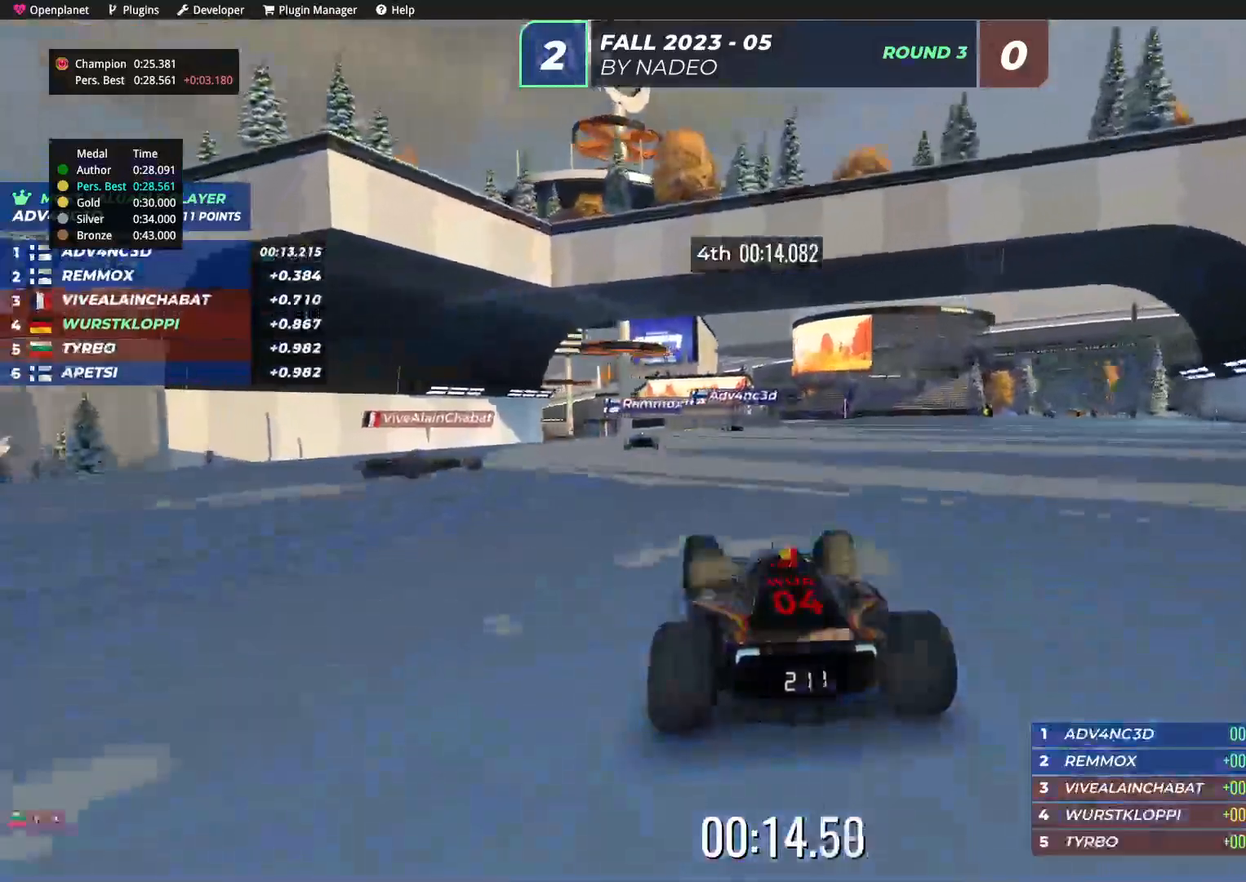
{"keys": ["up"], "events": [[84, "right", "down"], [167, "right", "up"], [450, "right", "down"], [484, "right", "up"]]}
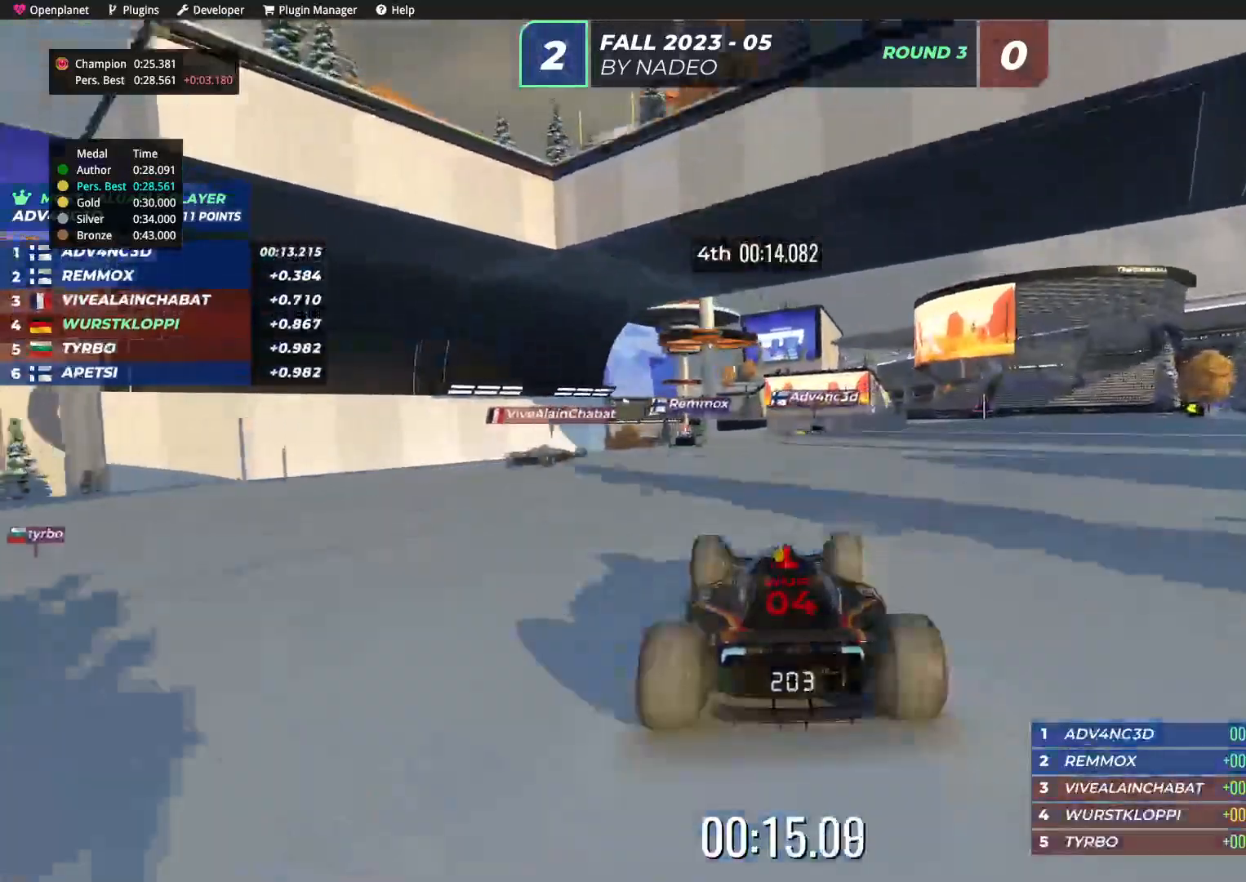
{"keys": ["up"], "events": []}
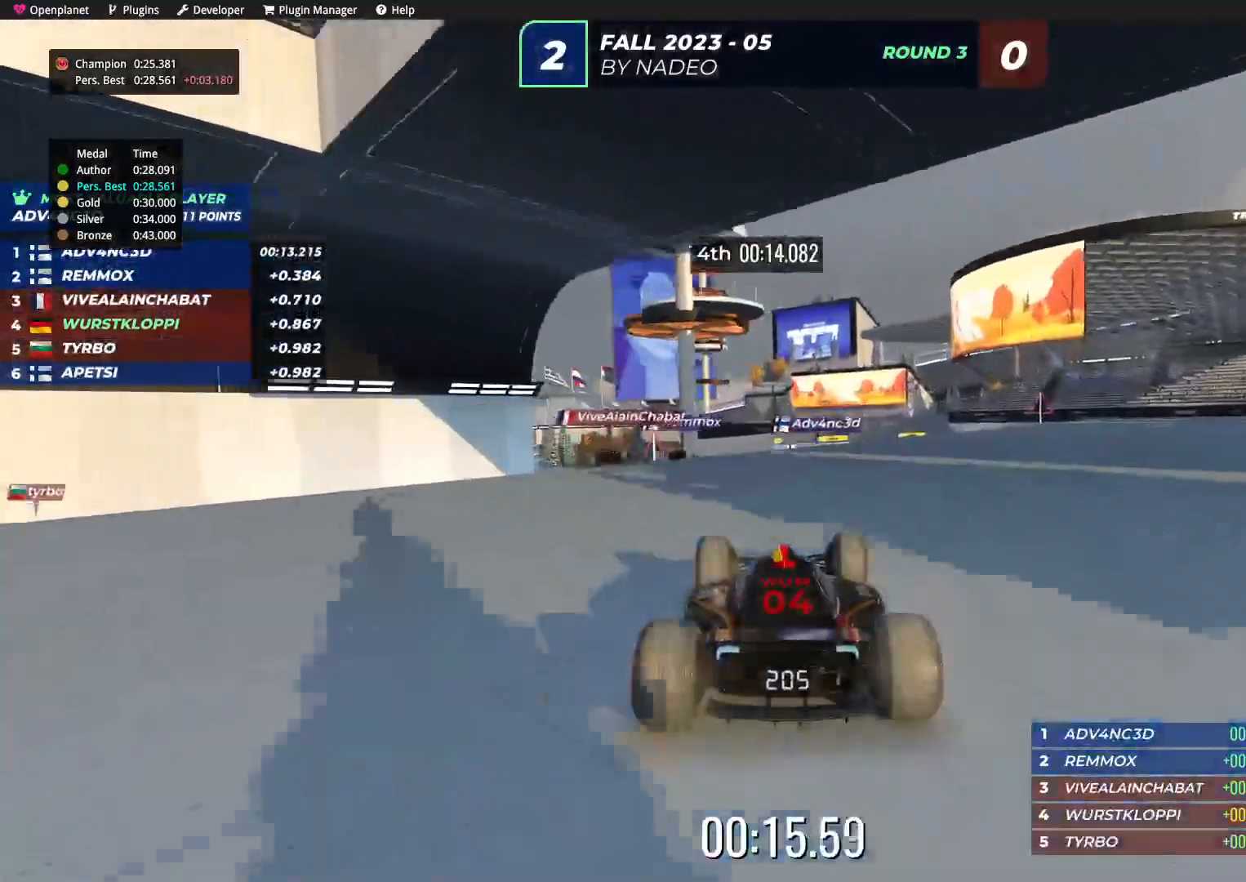
{"keys": ["up"], "events": []}
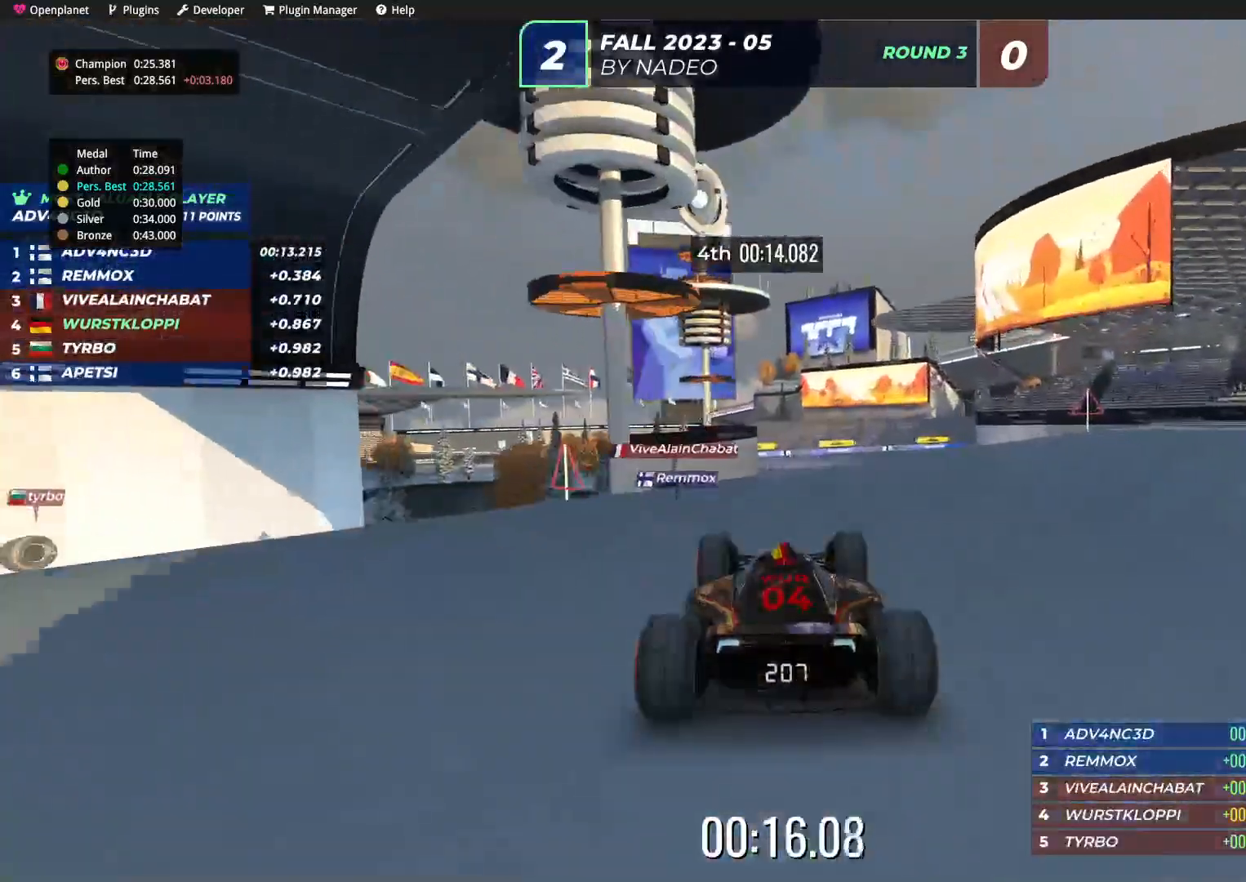
{"keys": ["up"], "events": [[167, "left", "down"], [234, "left", "up"]]}
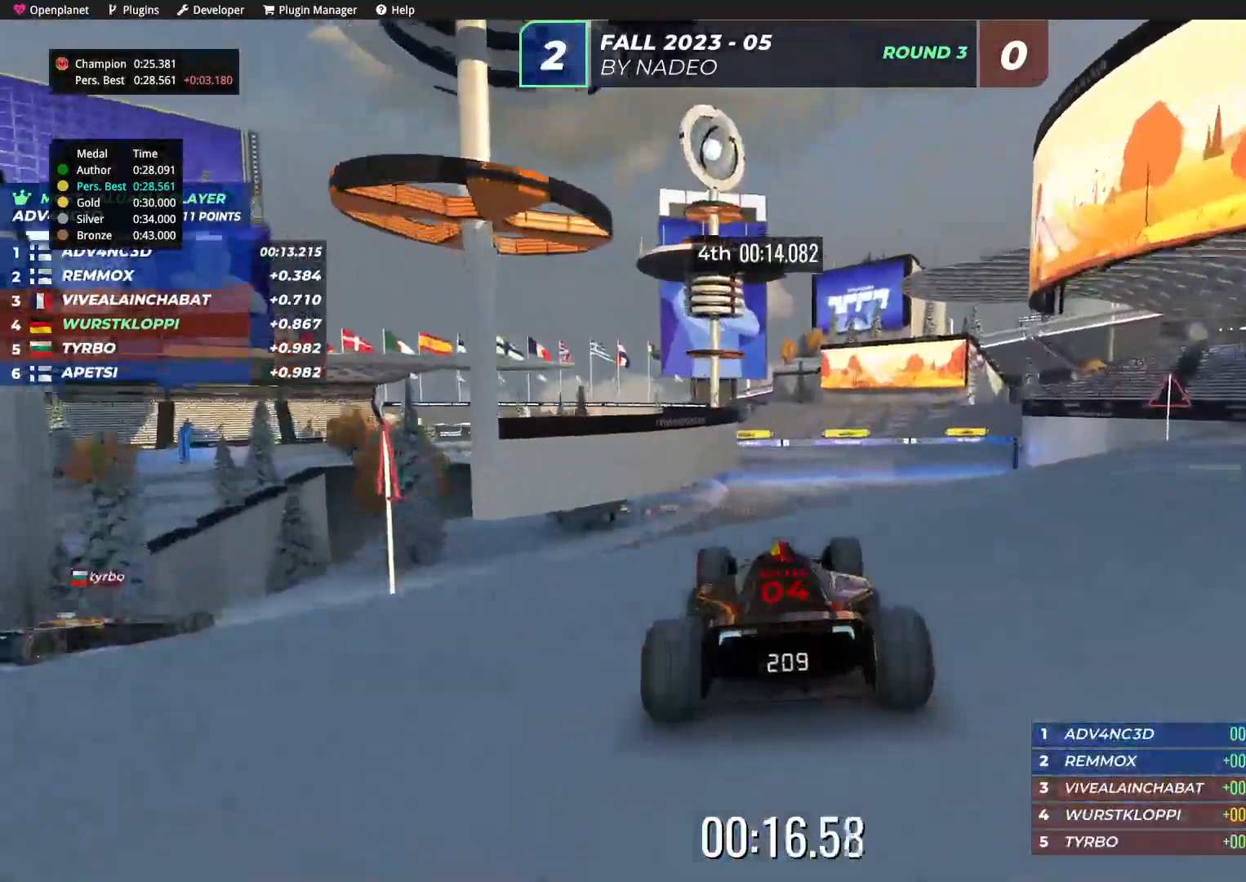
{"keys": ["up"], "events": []}
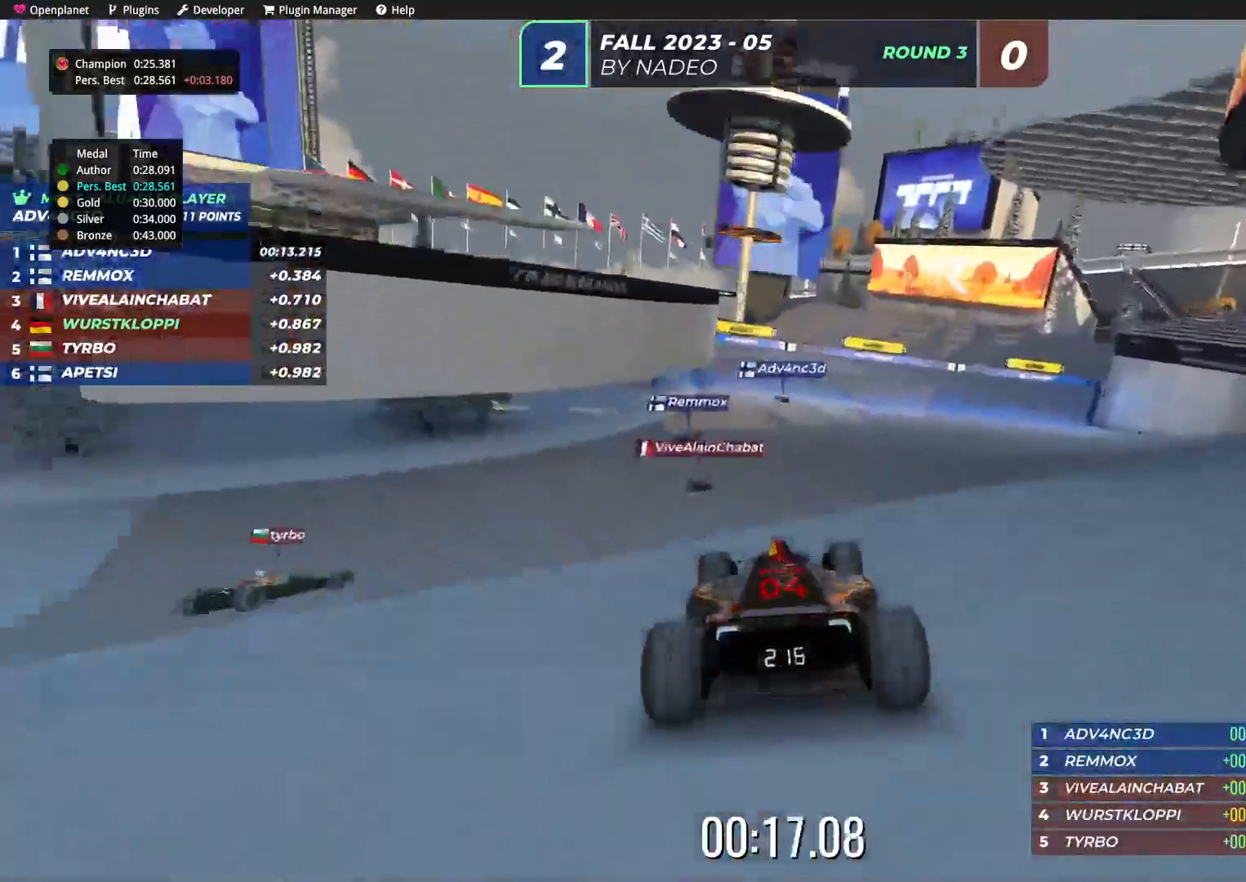
{"keys": ["up"], "events": []}
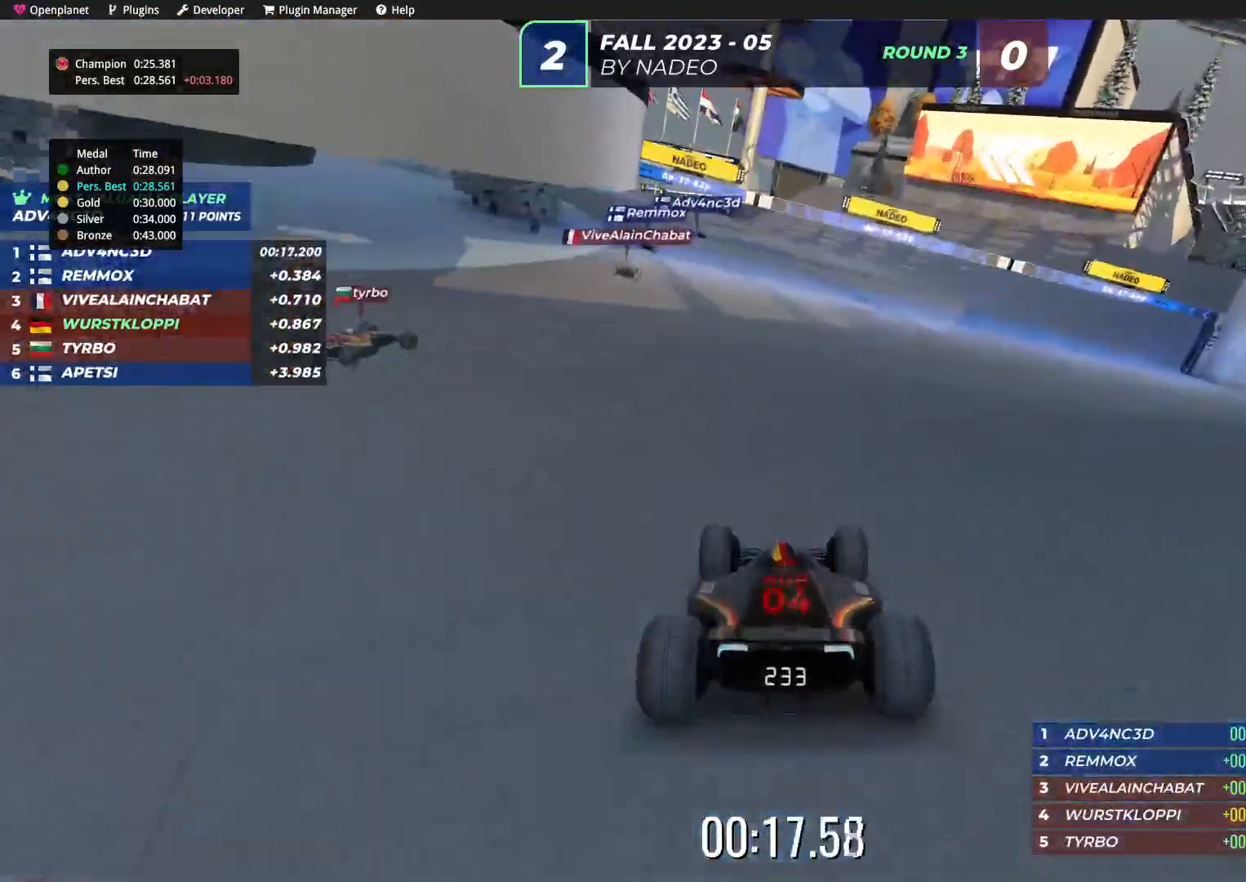
{"keys": ["left", "up"], "events": [[50, "left", "down"], [117, "left", "up"], [300, "left", "down"], [384, "left", "up"], [484, "left", "down"]]}
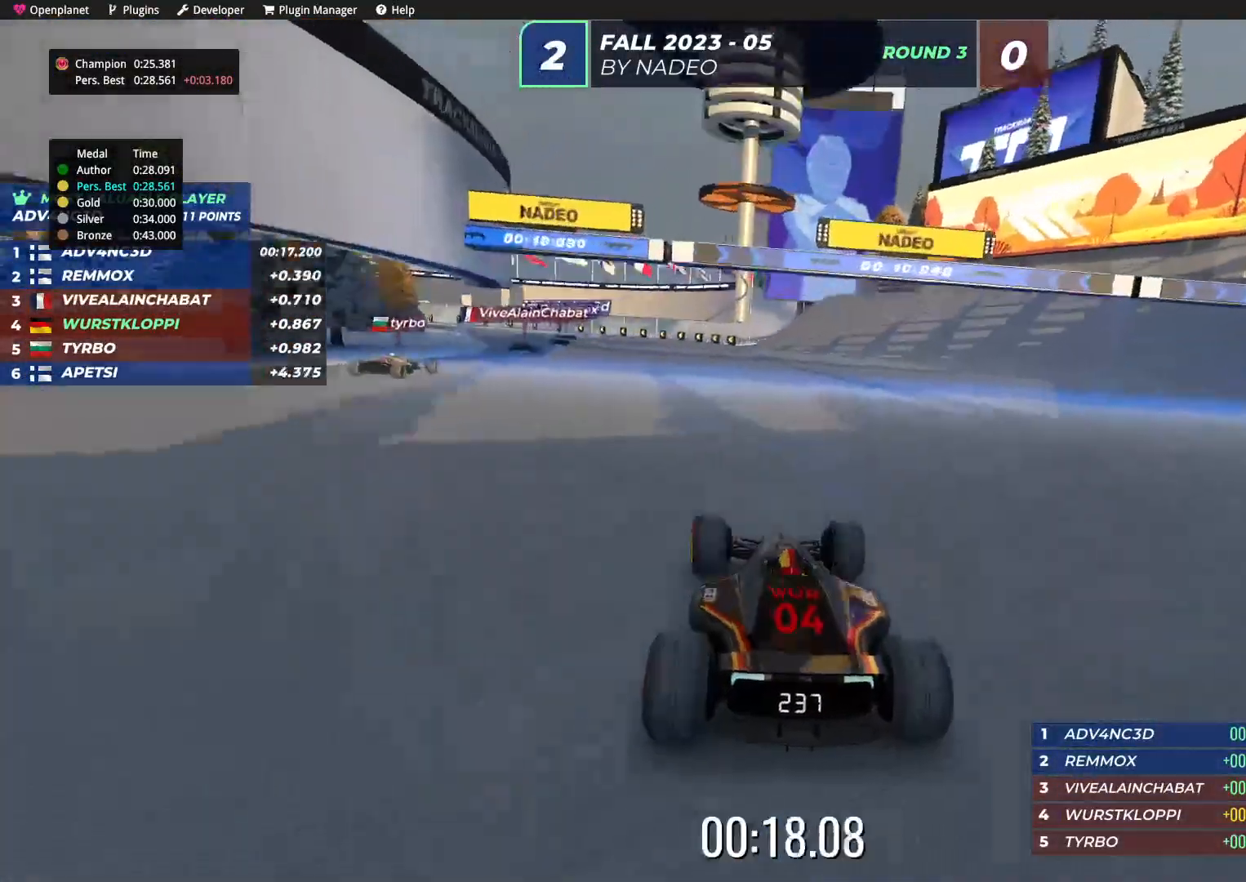
{"keys": ["up"], "events": [[84, "left", "up"], [150, "left", "down"], [234, "left", "up"], [334, "left", "down"], [417, "left", "up"]]}
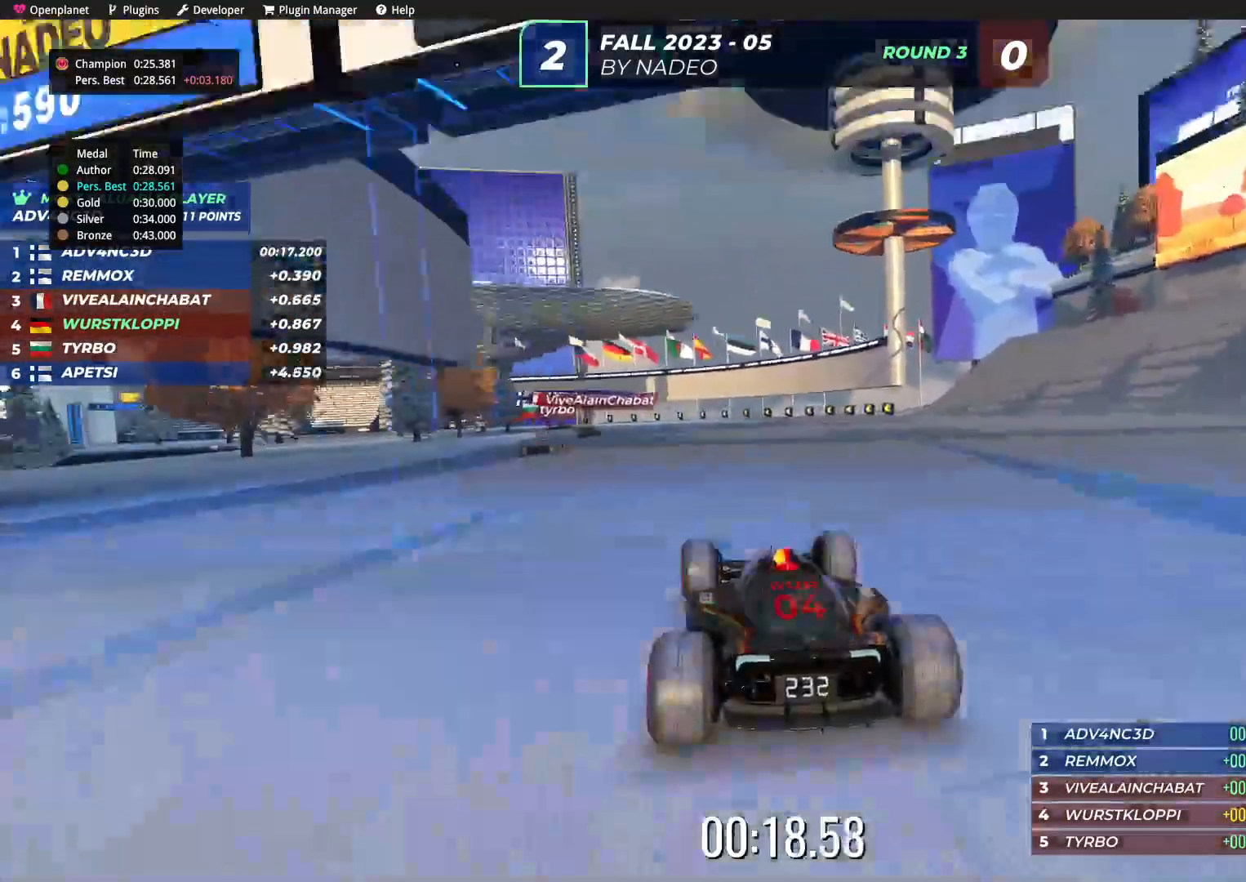
{"keys": ["up"], "events": [[50, "left", "down"], [84, "left", "up"], [217, "left", "down"], [300, "left", "up"], [400, "left", "down"], [484, "left", "up"]]}
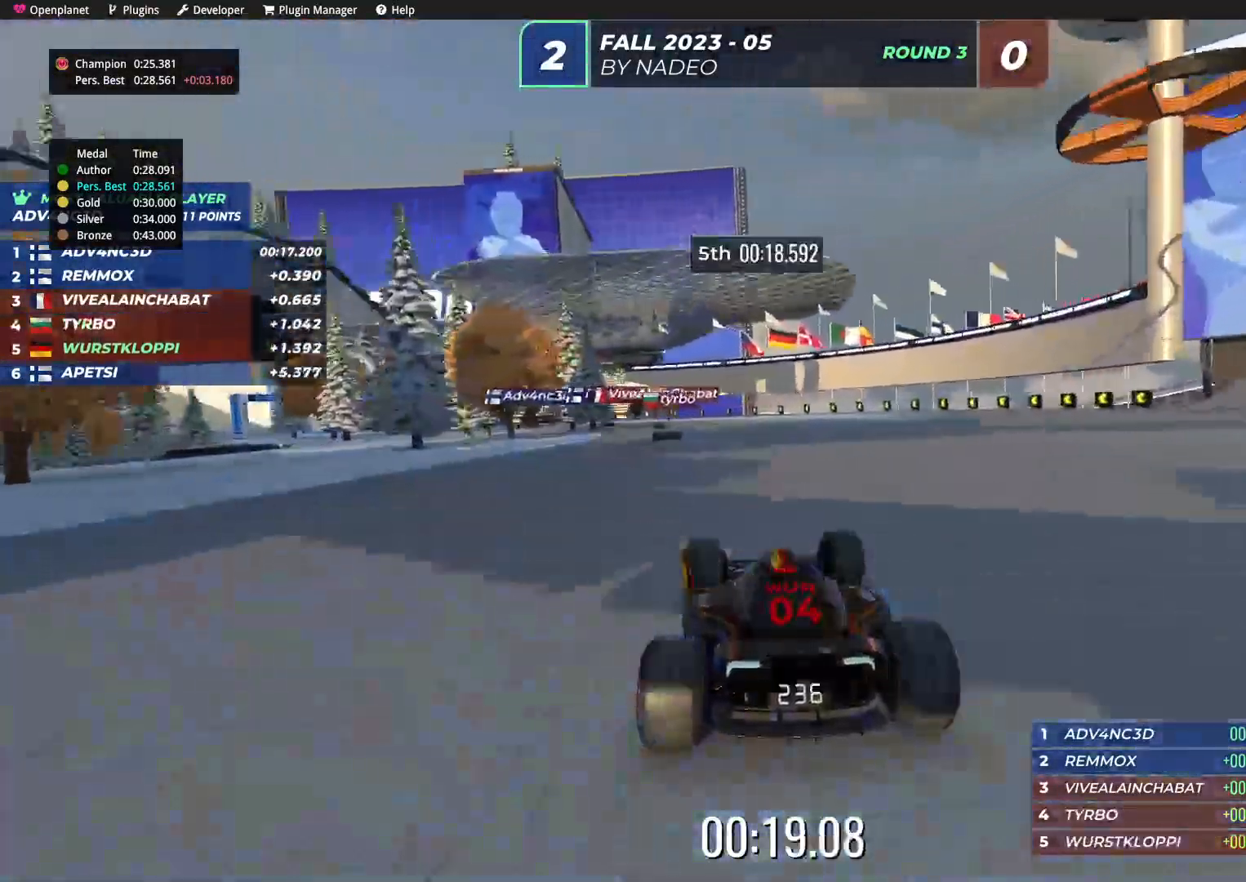
{"keys": ["up"], "events": [[267, "left", "down"], [350, "left", "up"]]}
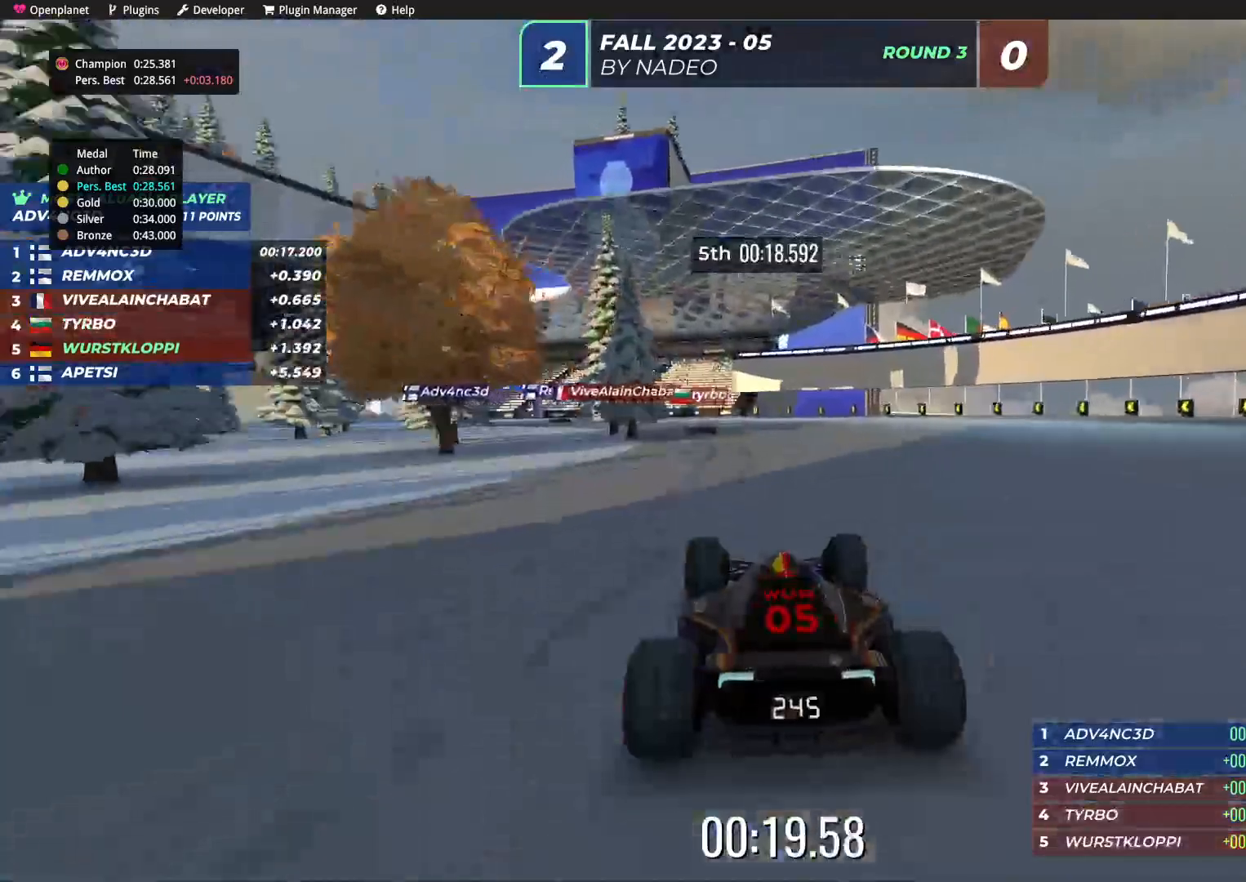
{"keys": ["up"], "events": [[84, "left", "down"], [200, "left", "up"], [334, "left", "down"], [500, "left", "up"]]}